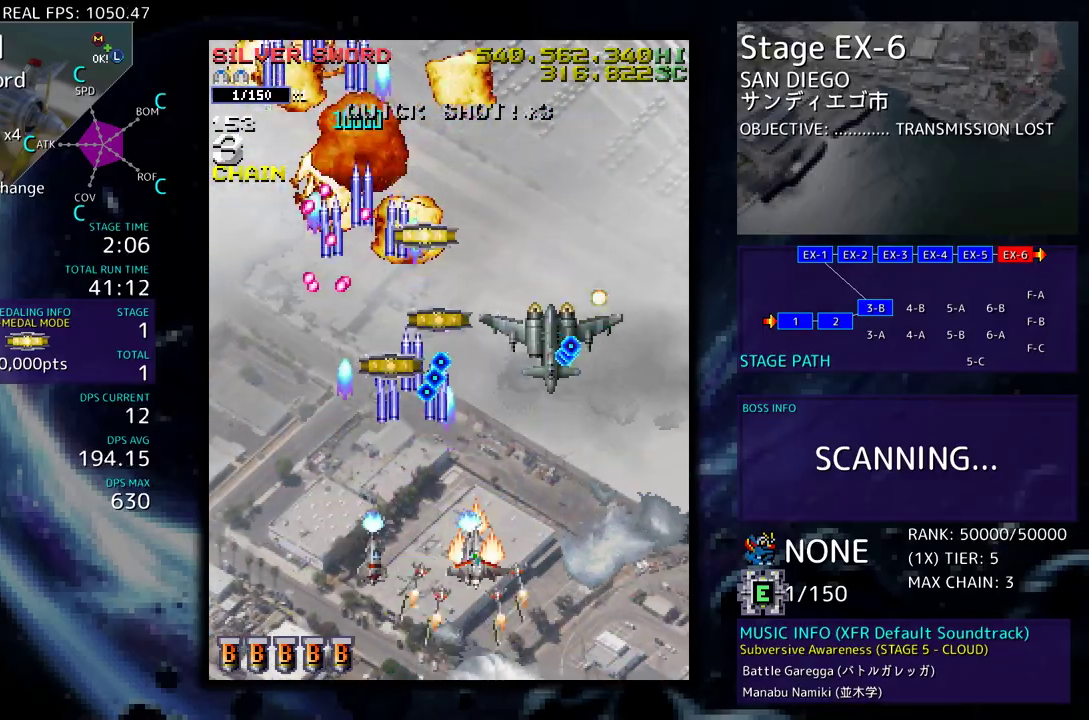
Gameplay with a controller (arcade stick); each line is a JSON object with the inputs held at the frame after it. "events" lists button and stick changes between this image and that frame as [ms after this image, input, new state], when the widget could be followed in between. Not read: L3 R3 other_buttons.
{"buttons": ["DPAD_UP", "DPAD_RIGHT"], "events": [[17, "DPAD_UP", "down"], [33, "DPAD_UP", "up"], [83, "DPAD_DOWN", "down"], [317, "DPAD_DOWN", "up"], [350, "DPAD_UP", "down"]]}
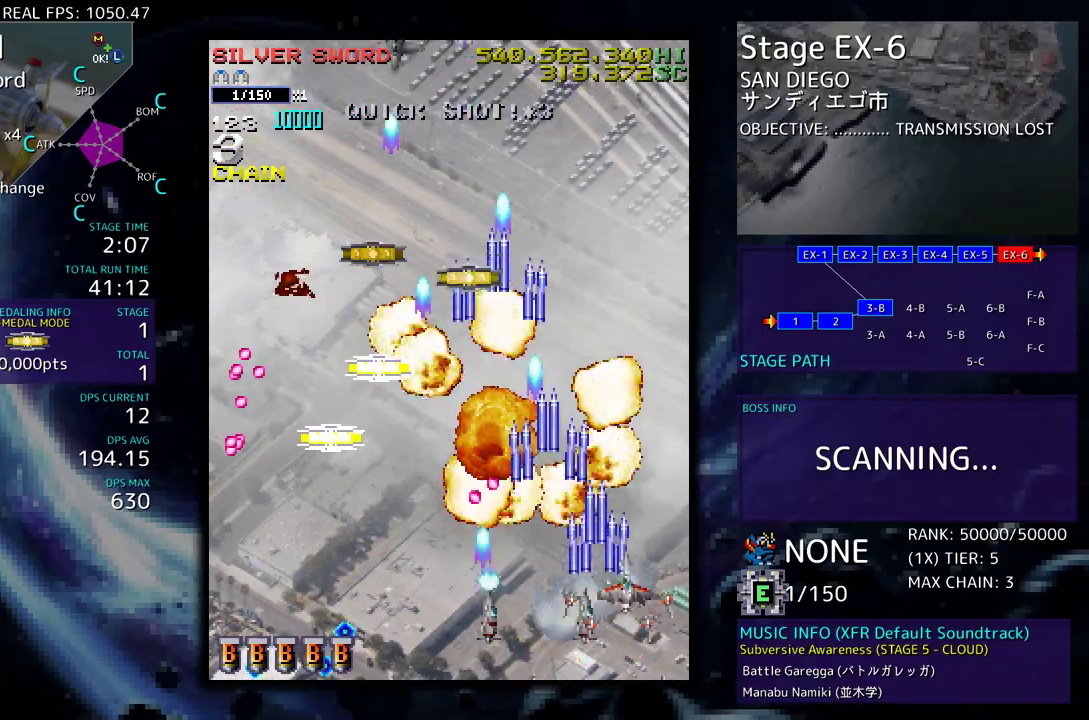
{"buttons": ["DPAD_DOWN", "DPAD_LEFT"], "events": [[17, "DPAD_RIGHT", "up"], [67, "DPAD_LEFT", "down"], [350, "DPAD_UP", "up"], [383, "DPAD_DOWN", "down"]]}
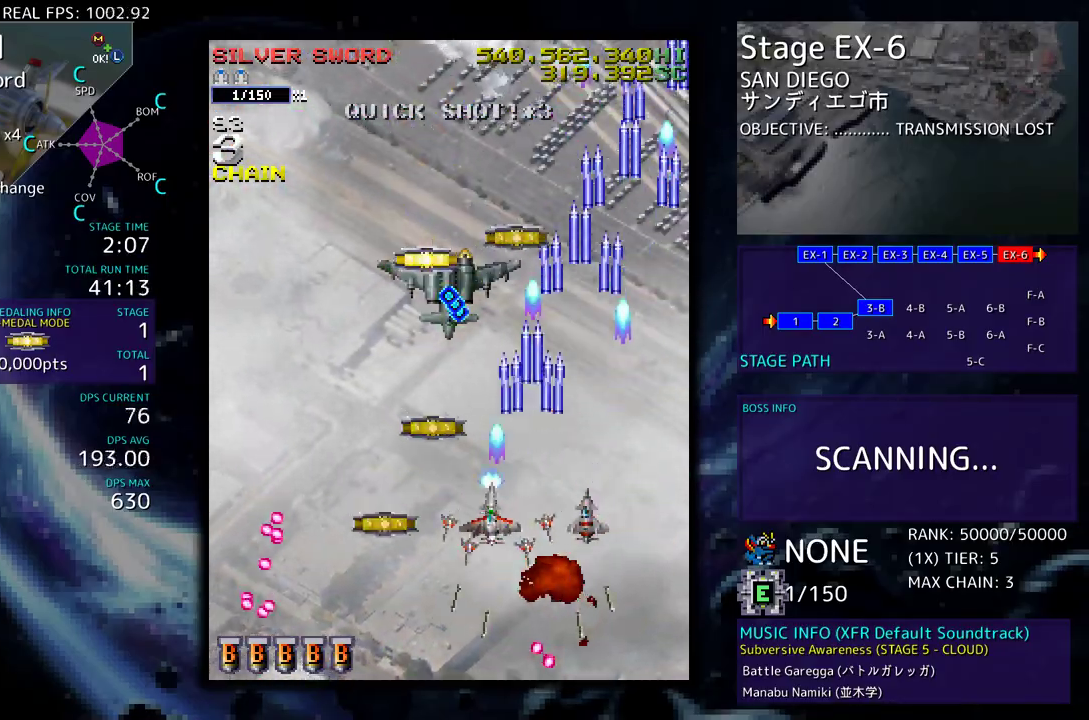
{"buttons": ["DPAD_UP", "DPAD_LEFT"], "events": [[100, "DPAD_DOWN", "up"], [217, "DPAD_DOWN", "down"], [217, "DPAD_LEFT", "up"], [283, "DPAD_LEFT", "down"], [317, "DPAD_DOWN", "up"], [350, "DPAD_UP", "down"]]}
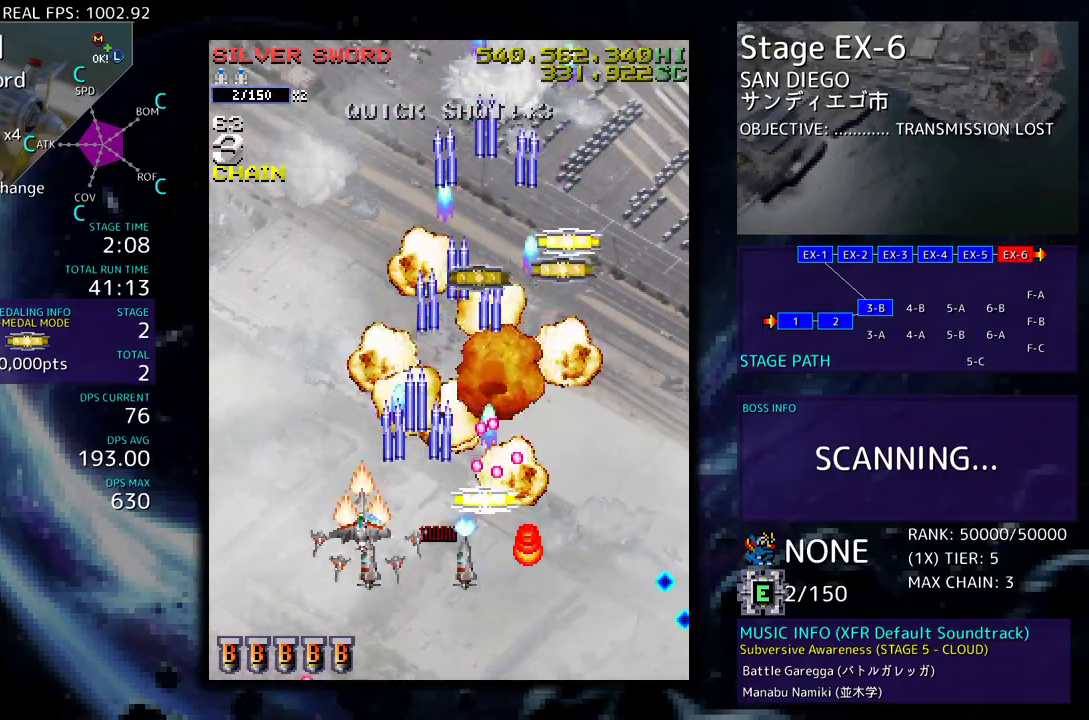
{"buttons": ["DPAD_DOWN", "DPAD_RIGHT"], "events": [[150, "DPAD_LEFT", "up"], [150, "DPAD_UP", "up"], [167, "DPAD_DOWN", "down"], [167, "DPAD_RIGHT", "down"], [283, "DPAD_DOWN", "up"], [300, "DPAD_UP", "down"], [367, "DPAD_UP", "up"], [383, "DPAD_DOWN", "down"]]}
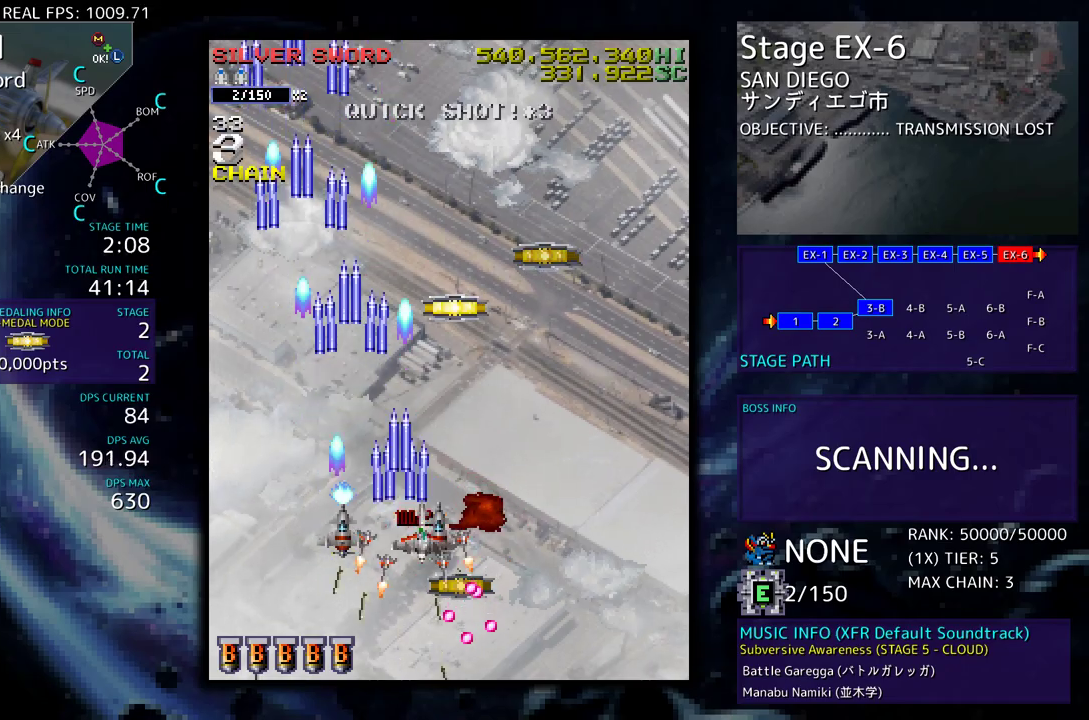
{"buttons": ["DPAD_UP"], "events": [[117, "DPAD_DOWN", "up"], [117, "DPAD_RIGHT", "up"], [117, "DPAD_UP", "down"], [133, "DPAD_LEFT", "down"], [350, "DPAD_LEFT", "up"]]}
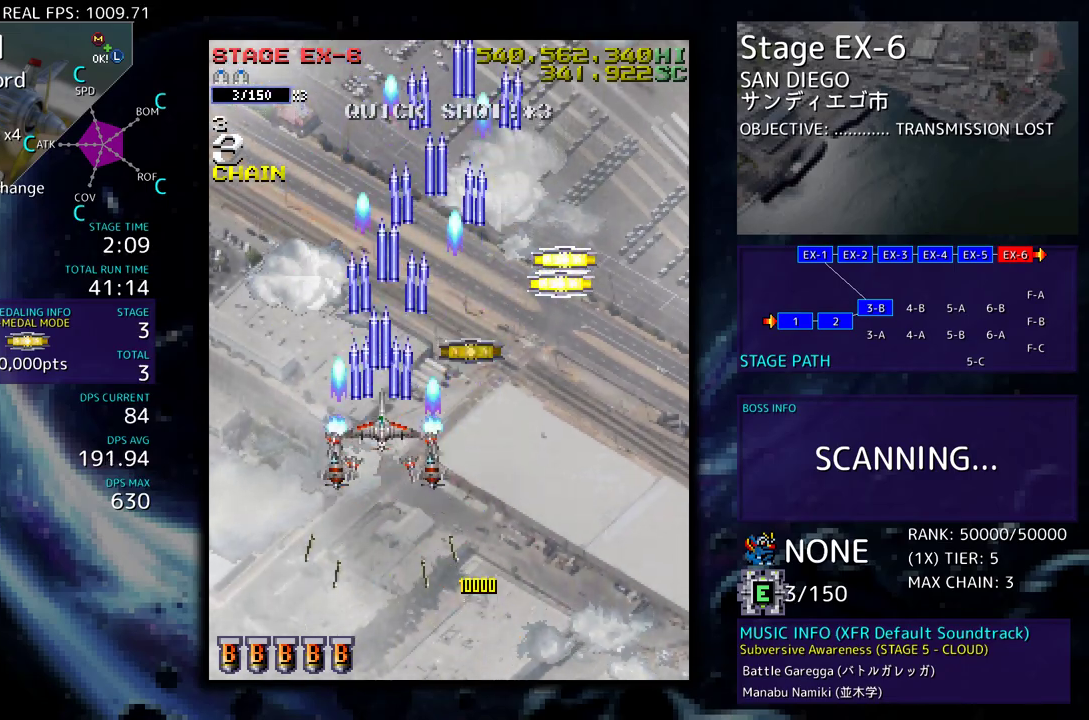
{"buttons": ["DPAD_UP", "DPAD_RIGHT"], "events": [[217, "DPAD_RIGHT", "down"], [233, "DPAD_UP", "up"], [300, "DPAD_DOWN", "down"], [433, "DPAD_DOWN", "up"], [433, "DPAD_UP", "down"]]}
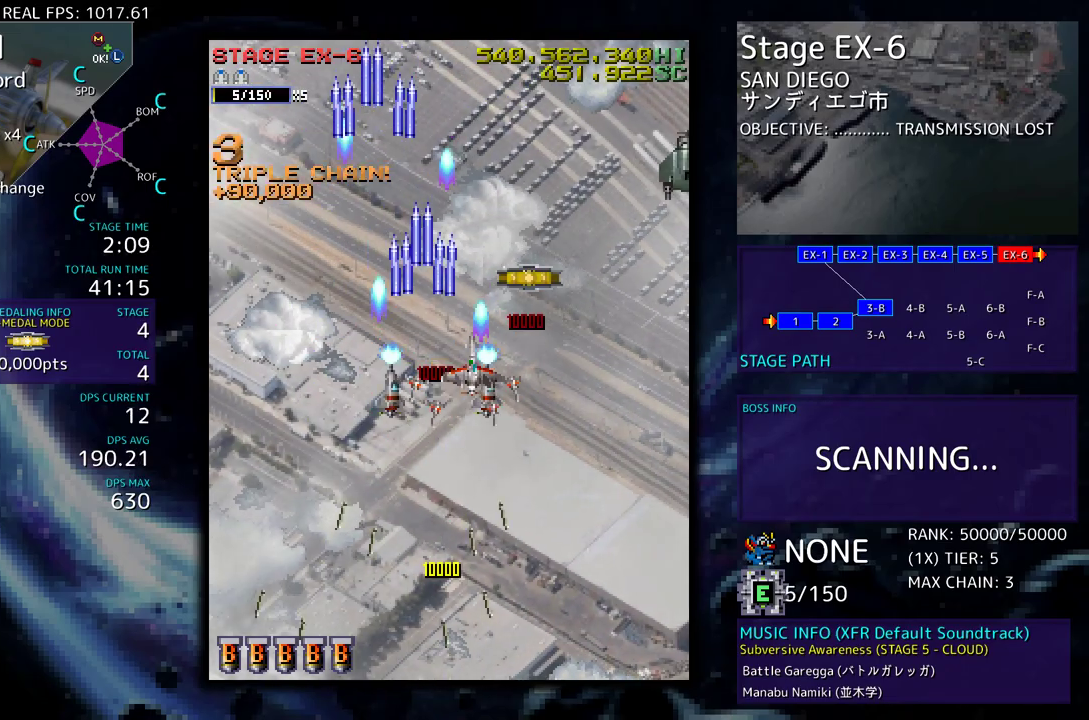
{"buttons": ["DPAD_DOWN", "DPAD_RIGHT"], "events": [[117, "DPAD_RIGHT", "up"], [133, "DPAD_LEFT", "down"], [167, "DPAD_UP", "up"], [183, "DPAD_DOWN", "down"], [233, "DPAD_LEFT", "up"], [383, "DPAD_RIGHT", "down"]]}
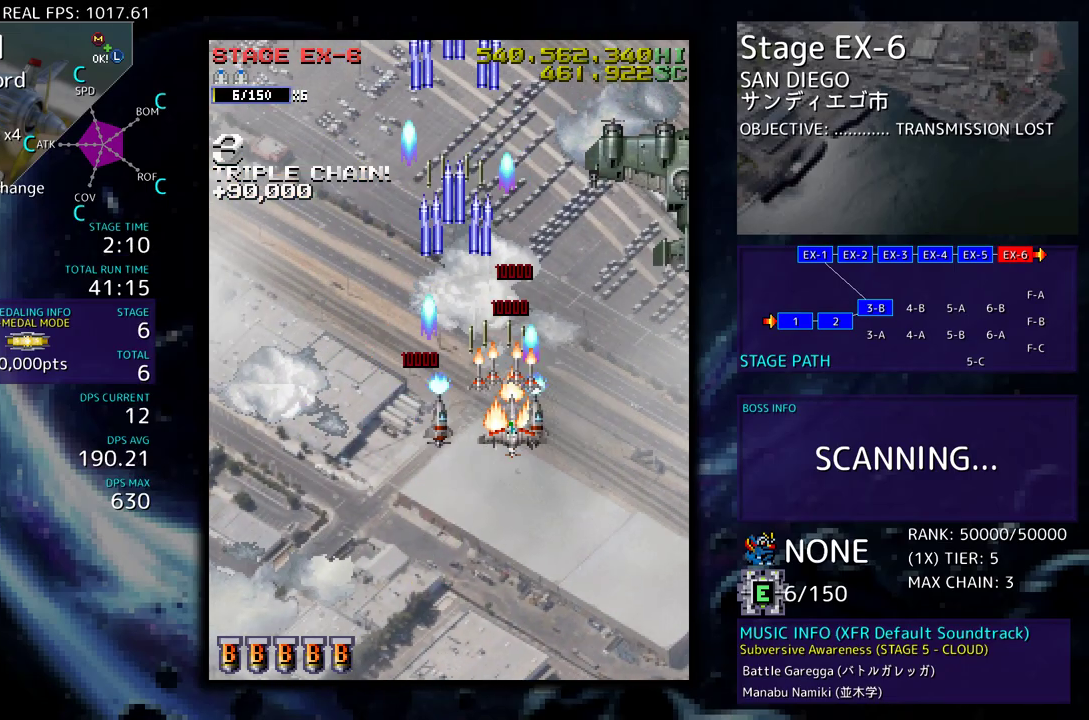
{"buttons": [], "events": [[217, "DPAD_DOWN", "up"], [233, "DPAD_UP", "down"], [267, "DPAD_RIGHT", "up"], [433, "DPAD_UP", "up"]]}
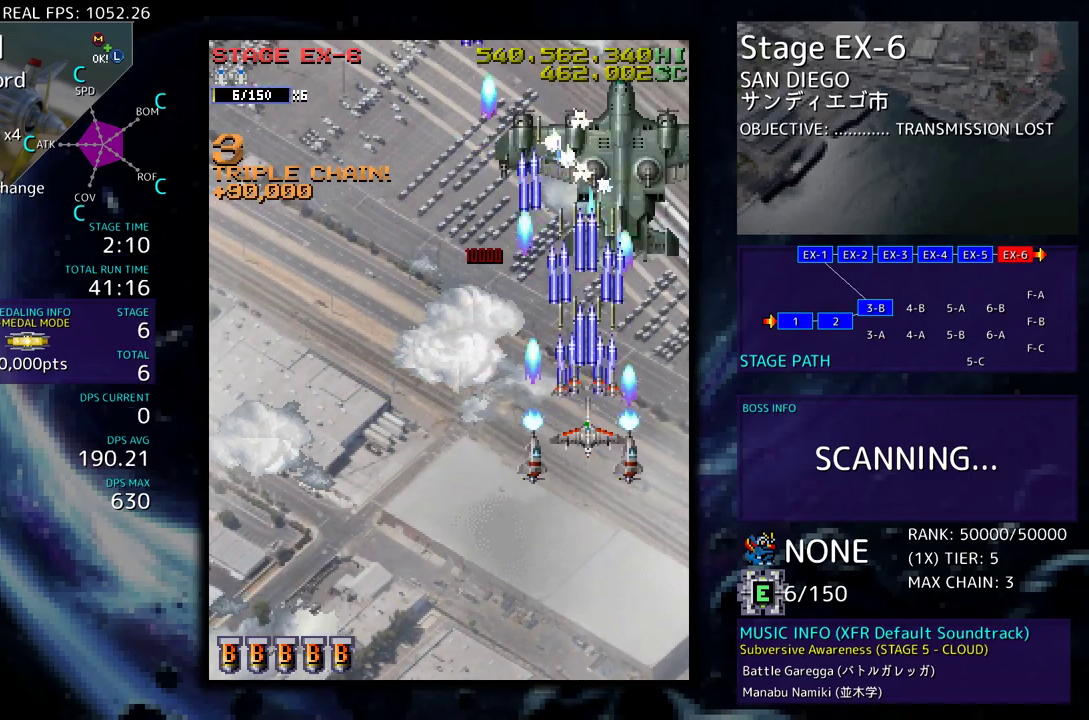
{"buttons": ["DPAD_LEFT"], "events": [[167, "DPAD_UP", "down"], [250, "DPAD_UP", "up"], [483, "DPAD_LEFT", "down"]]}
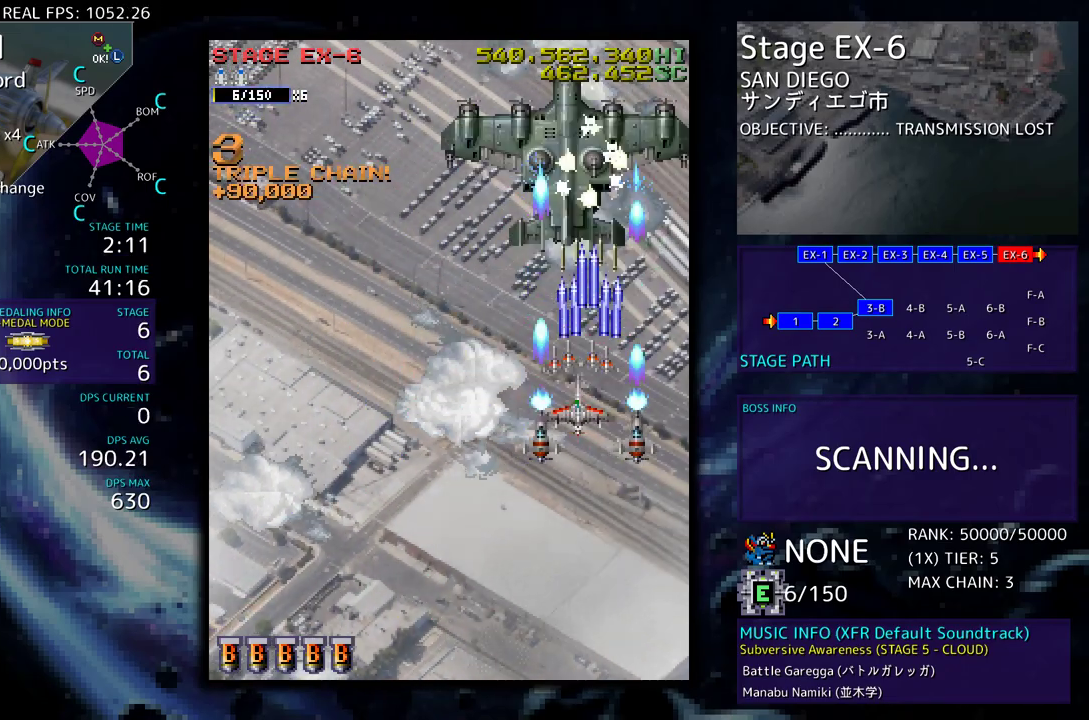
{"buttons": [], "events": [[67, "DPAD_LEFT", "up"], [133, "DPAD_LEFT", "down"], [200, "DPAD_LEFT", "up"], [300, "DPAD_LEFT", "down"], [367, "DPAD_LEFT", "up"], [433, "DPAD_LEFT", "down"], [500, "DPAD_LEFT", "up"]]}
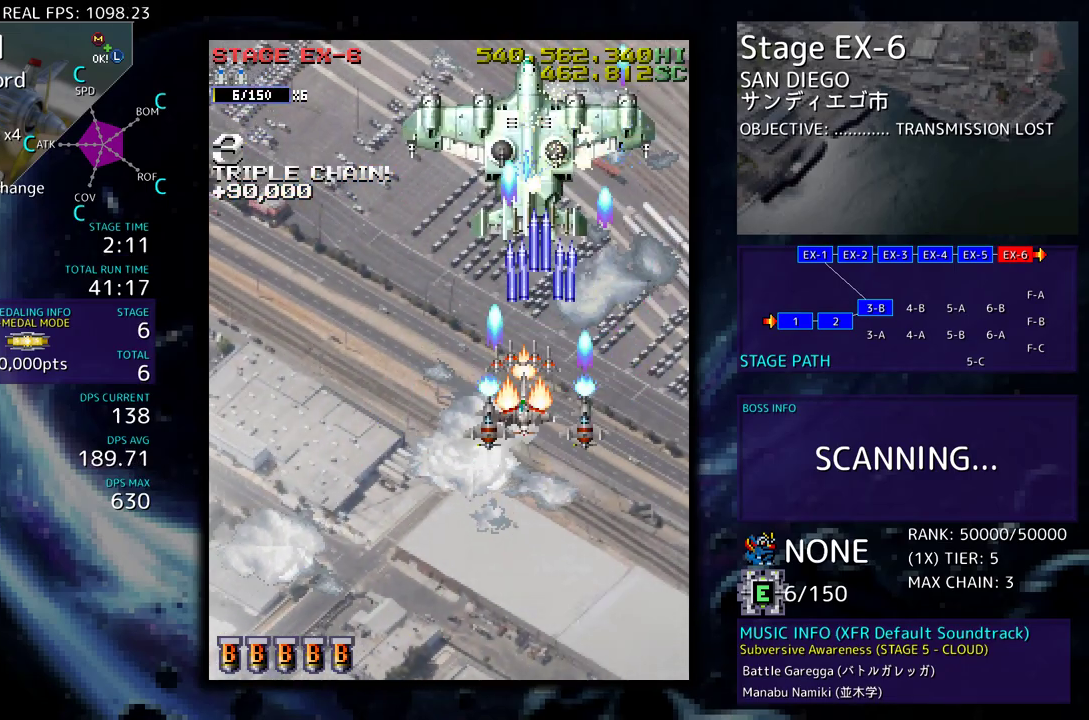
{"buttons": [], "events": [[100, "DPAD_LEFT", "down"], [150, "DPAD_LEFT", "up"], [233, "DPAD_LEFT", "down"], [300, "DPAD_LEFT", "up"], [383, "DPAD_LEFT", "down"], [433, "DPAD_LEFT", "up"]]}
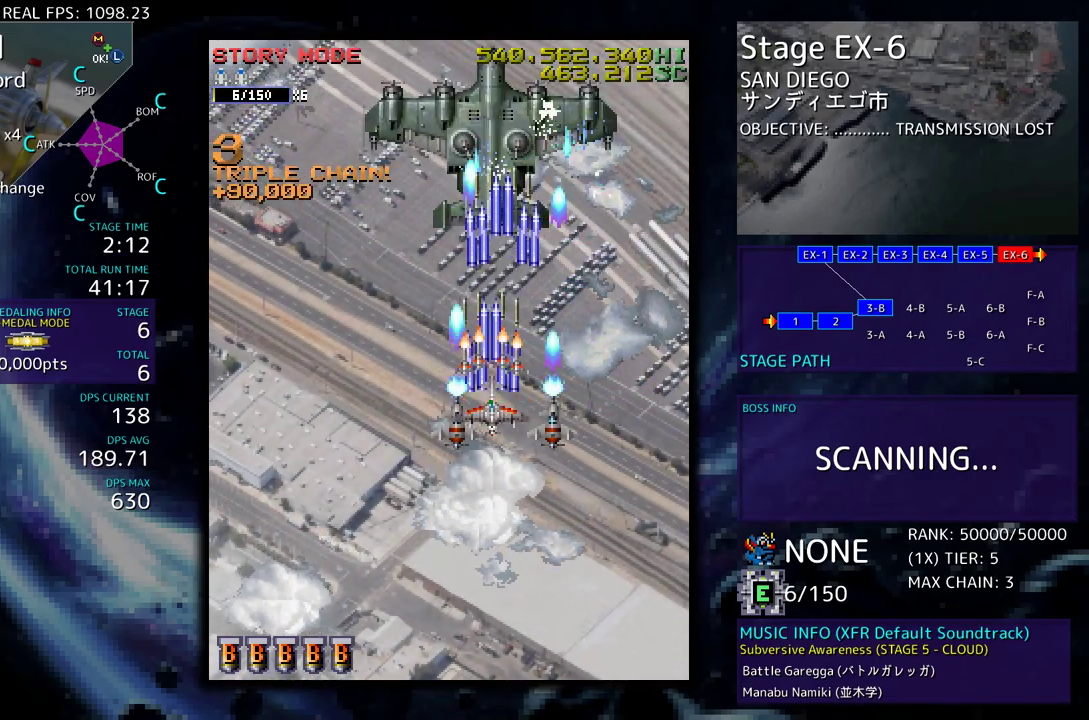
{"buttons": ["DPAD_RIGHT"], "events": [[17, "DPAD_LEFT", "down"], [100, "DPAD_LEFT", "up"], [183, "DPAD_LEFT", "down"], [250, "DPAD_LEFT", "up"], [400, "DPAD_RIGHT", "down"]]}
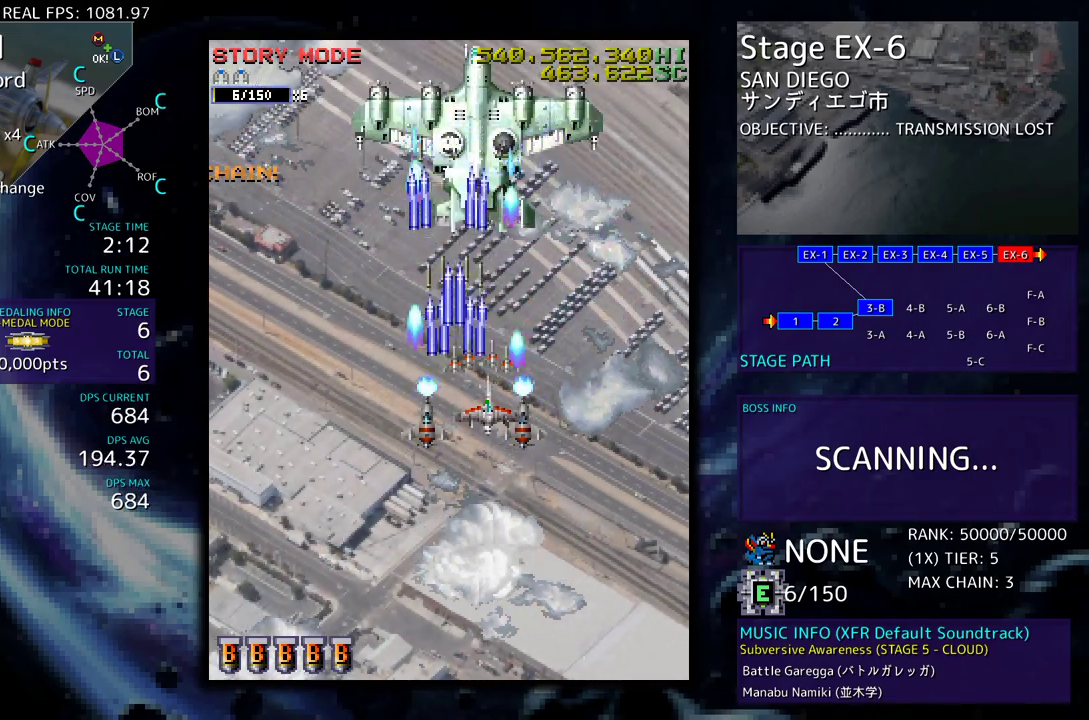
{"buttons": ["DPAD_DOWN", "DPAD_LEFT"], "events": [[83, "DPAD_DOWN", "down"], [117, "DPAD_LEFT", "down"], [117, "DPAD_RIGHT", "up"], [133, "DPAD_DOWN", "up"], [283, "DPAD_DOWN", "down"], [333, "DPAD_LEFT", "up"], [333, "DPAD_RIGHT", "down"], [450, "DPAD_RIGHT", "up"], [483, "DPAD_LEFT", "down"]]}
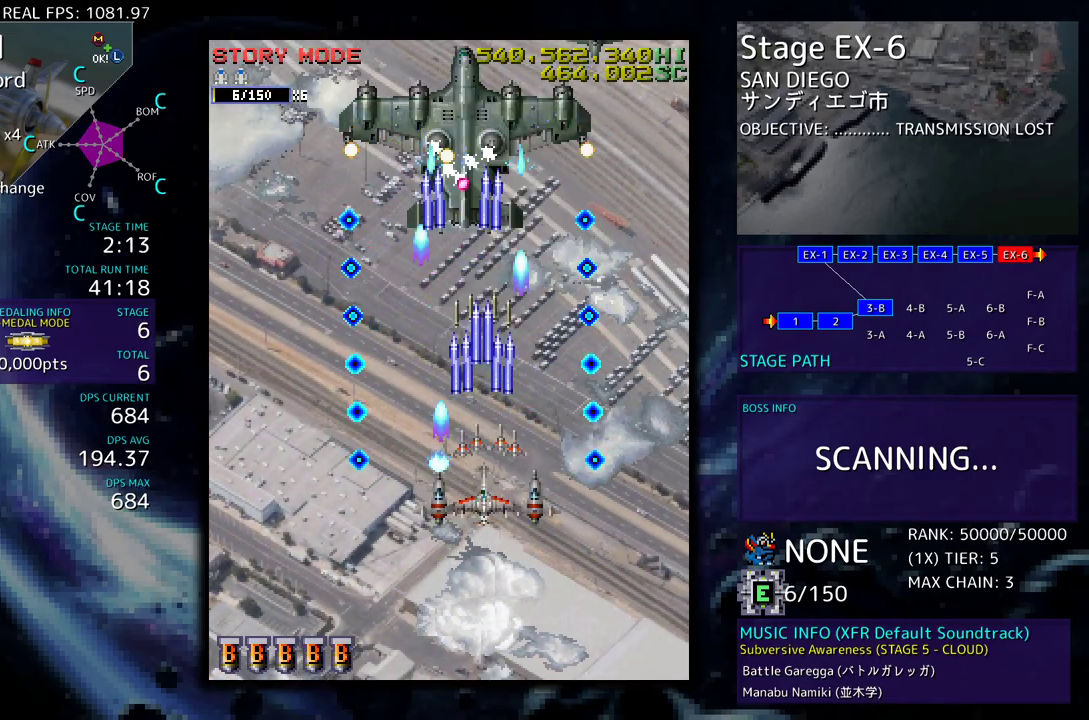
{"buttons": ["DPAD_DOWN", "DPAD_RIGHT"], "events": [[17, "DPAD_DOWN", "up"], [33, "DPAD_LEFT", "up"], [267, "DPAD_DOWN", "down"], [467, "DPAD_RIGHT", "down"]]}
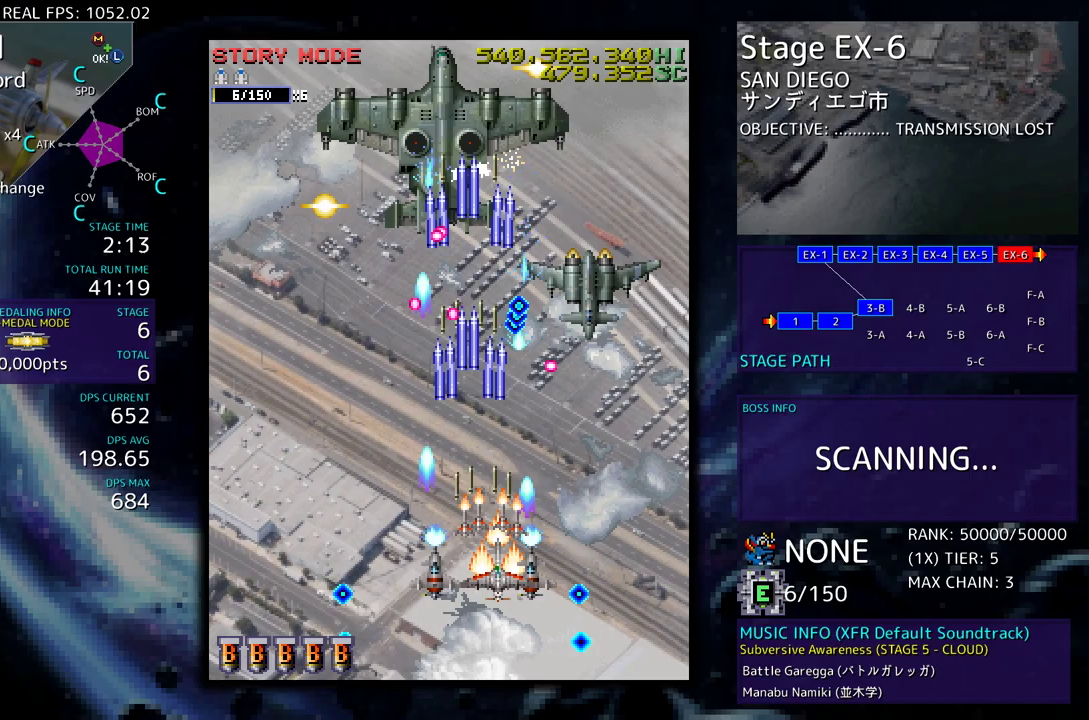
{"buttons": ["DPAD_DOWN", "DPAD_LEFT"], "events": [[83, "DPAD_RIGHT", "up"], [100, "DPAD_LEFT", "down"]]}
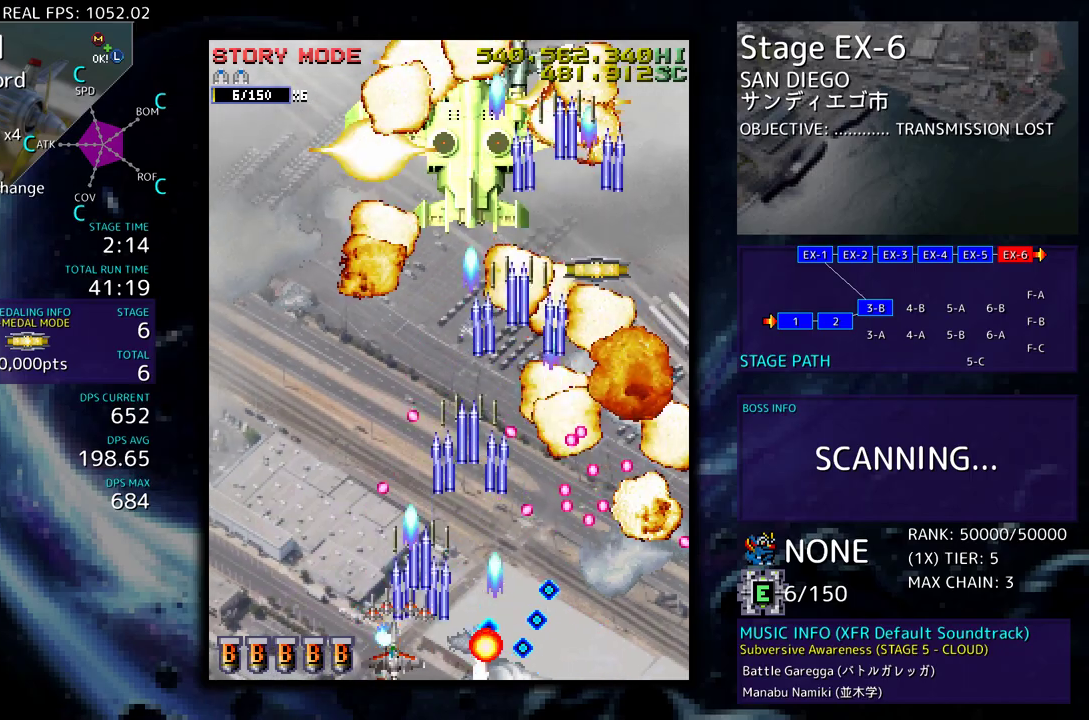
{"buttons": ["DPAD_UP", "DPAD_LEFT"], "events": [[150, "DPAD_DOWN", "up"], [367, "DPAD_UP", "down"]]}
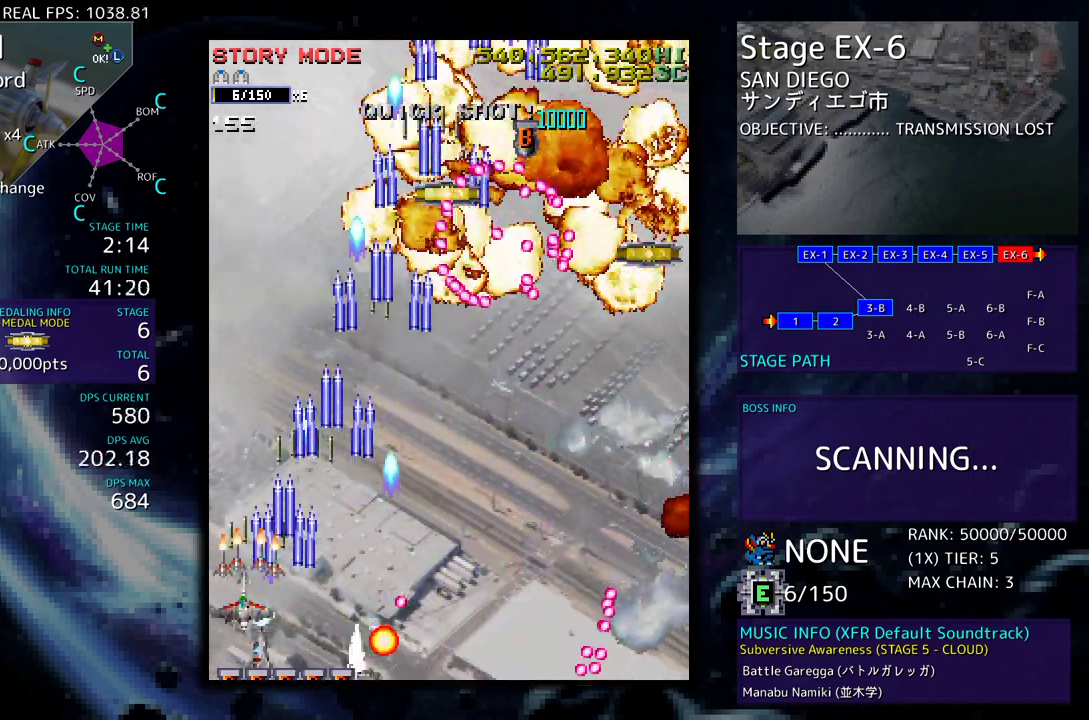
{"buttons": ["DPAD_UP", "DPAD_RIGHT"], "events": [[83, "DPAD_LEFT", "up"], [117, "DPAD_RIGHT", "down"], [200, "DPAD_RIGHT", "up"], [417, "DPAD_RIGHT", "down"]]}
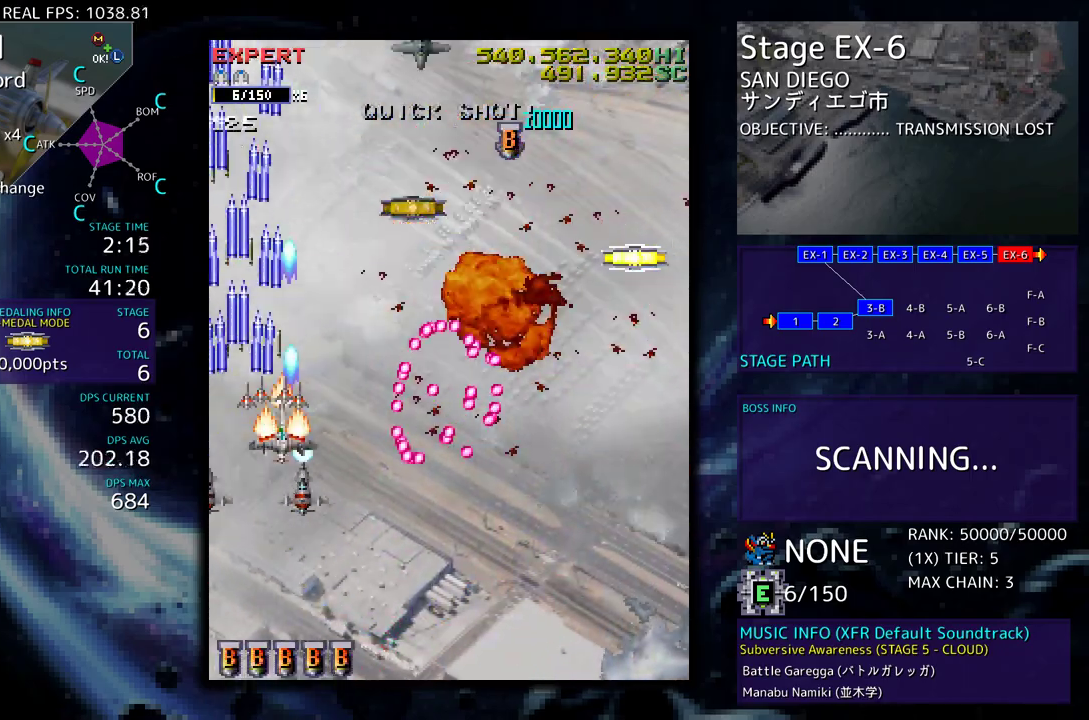
{"buttons": ["DPAD_DOWN", "DPAD_RIGHT"], "events": [[217, "DPAD_UP", "up"], [250, "DPAD_DOWN", "down"]]}
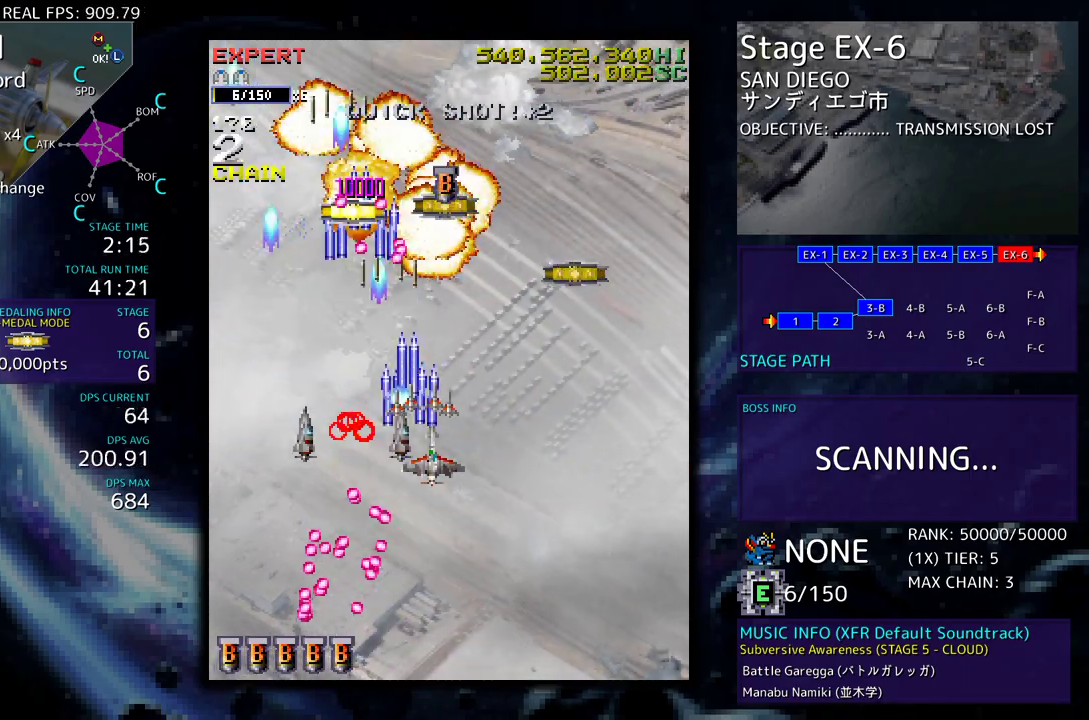
{"buttons": ["DPAD_UP", "DPAD_LEFT"], "events": [[83, "DPAD_DOWN", "up"], [150, "DPAD_UP", "down"], [350, "DPAD_RIGHT", "up"], [467, "DPAD_LEFT", "down"]]}
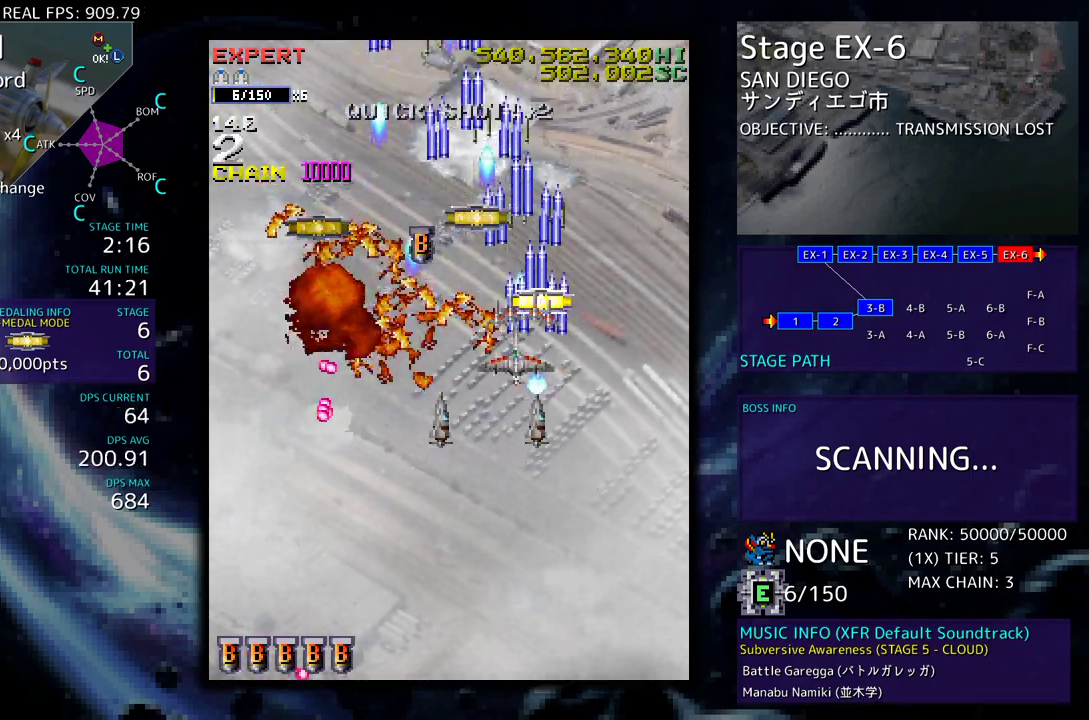
{"buttons": ["DPAD_DOWN", "DPAD_LEFT"], "events": [[183, "DPAD_LEFT", "up"], [267, "DPAD_LEFT", "down"], [383, "DPAD_UP", "up"], [400, "DPAD_DOWN", "down"]]}
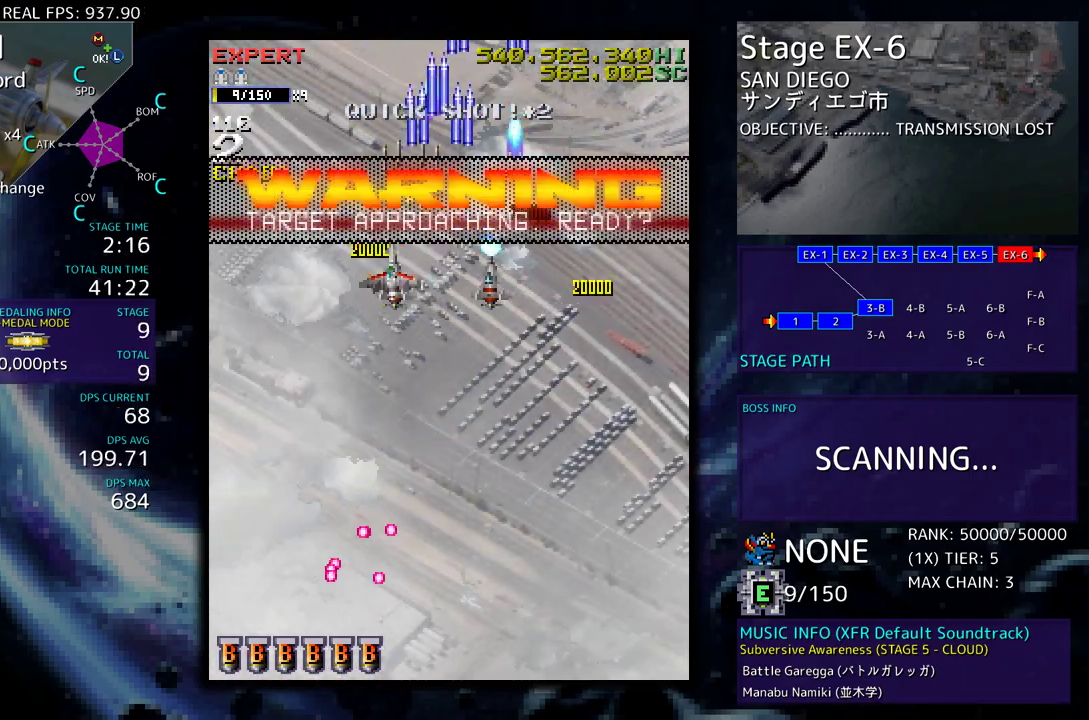
{"buttons": ["DPAD_RIGHT"], "events": [[117, "DPAD_DOWN", "up"], [167, "DPAD_UP", "down"], [317, "DPAD_LEFT", "up"], [350, "DPAD_UP", "up"], [500, "DPAD_RIGHT", "down"]]}
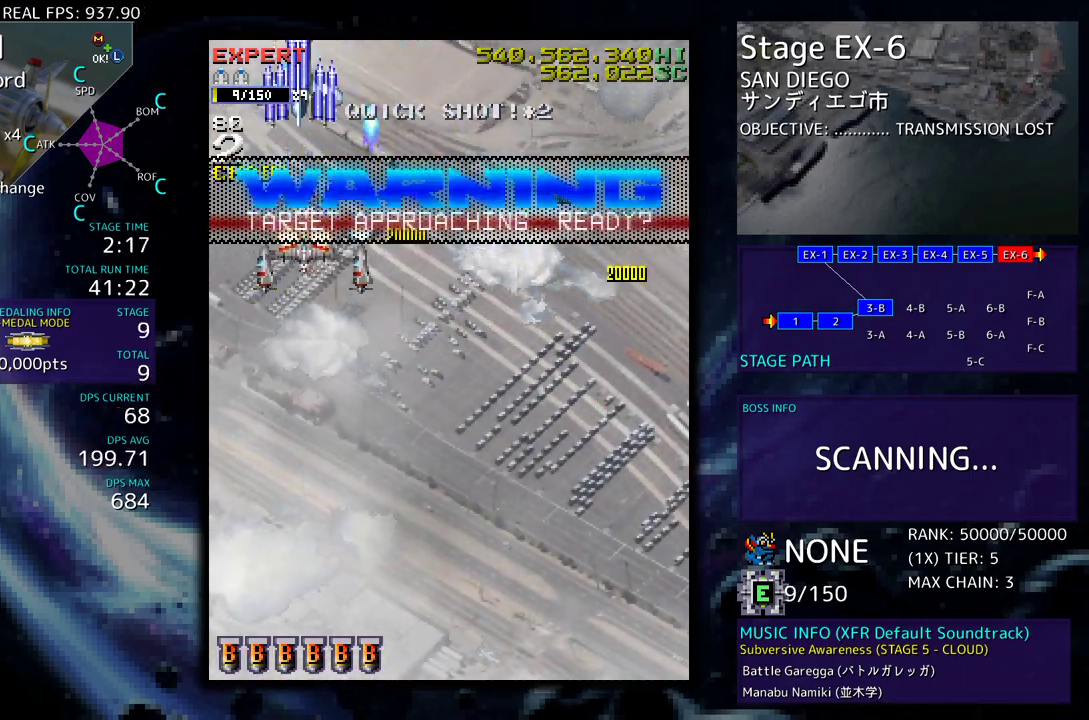
{"buttons": ["DPAD_DOWN"], "events": [[100, "DPAD_RIGHT", "up"], [167, "DPAD_DOWN", "down"], [250, "DPAD_DOWN", "up"], [317, "DPAD_DOWN", "down"], [383, "DPAD_DOWN", "up"], [433, "DPAD_DOWN", "down"]]}
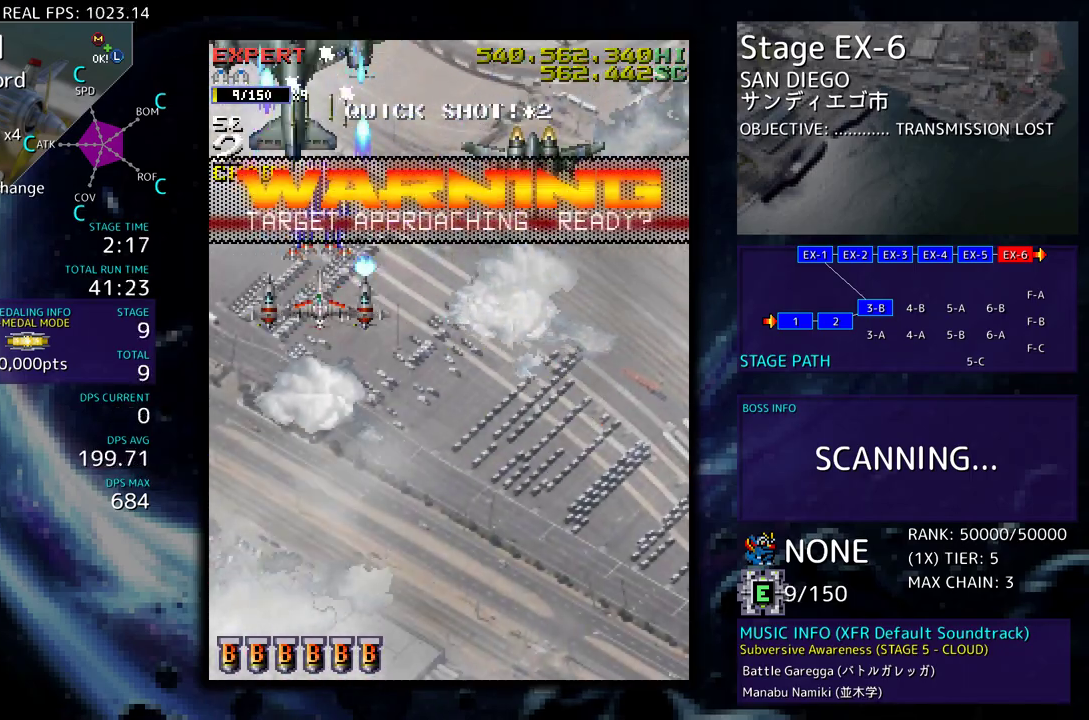
{"buttons": ["DPAD_DOWN"], "events": []}
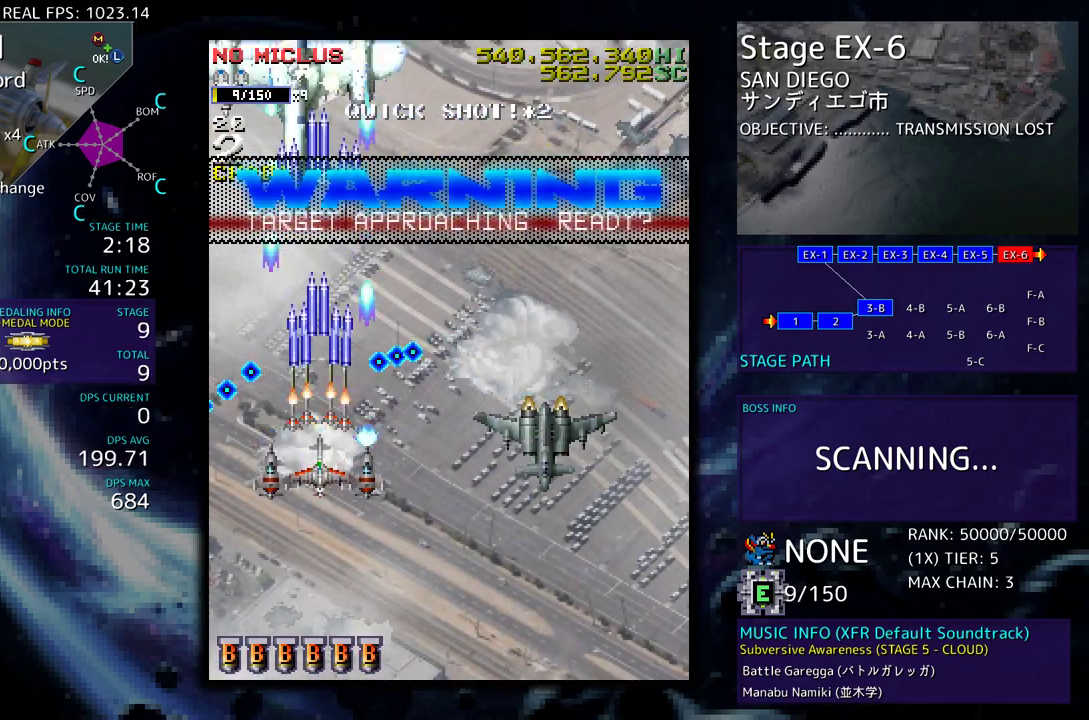
{"buttons": ["DPAD_DOWN"], "events": [[67, "DPAD_DOWN", "up"], [133, "DPAD_DOWN", "down"], [233, "DPAD_DOWN", "up"], [283, "DPAD_DOWN", "down"], [383, "DPAD_DOWN", "up"], [450, "DPAD_DOWN", "down"]]}
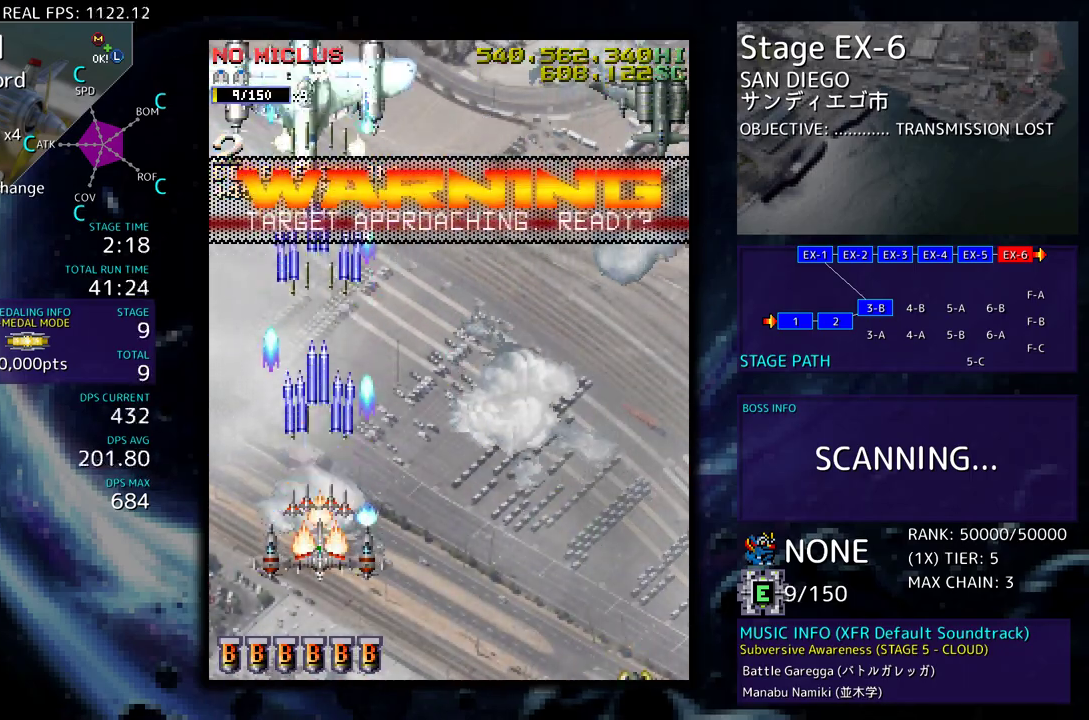
{"buttons": ["DPAD_DOWN", "DPAD_RIGHT"], "events": [[33, "DPAD_DOWN", "up"], [100, "DPAD_DOWN", "down"], [183, "DPAD_DOWN", "up"], [267, "DPAD_DOWN", "down"], [383, "DPAD_DOWN", "up"], [450, "DPAD_RIGHT", "down"], [467, "DPAD_DOWN", "down"]]}
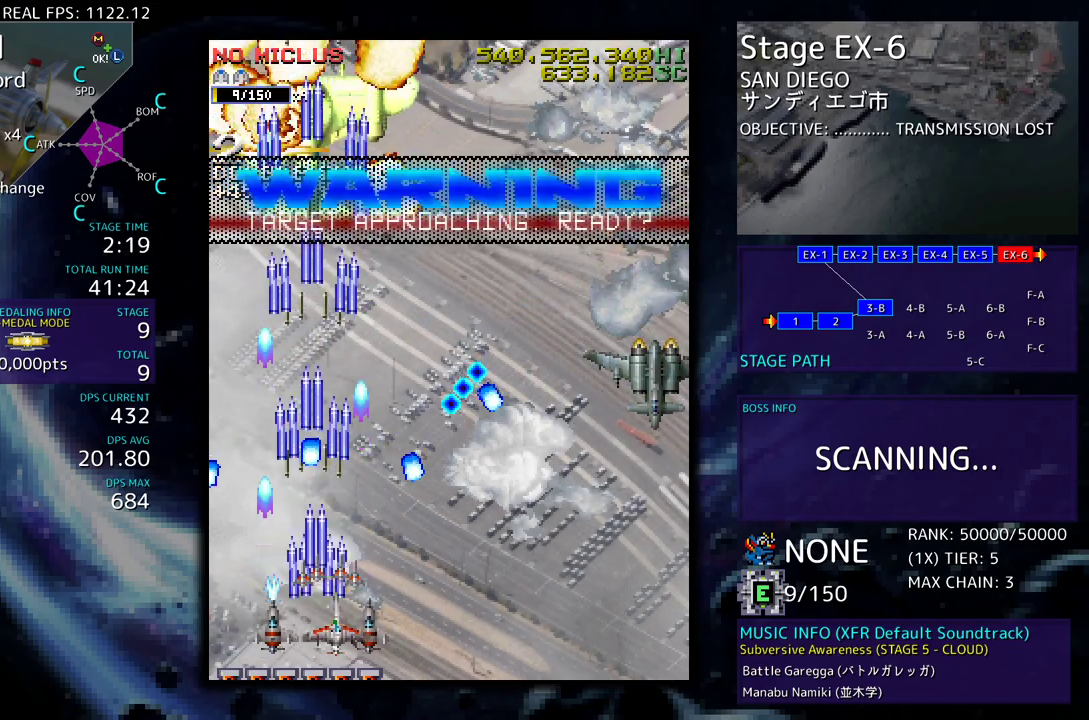
{"buttons": ["DPAD_RIGHT"], "events": [[50, "DPAD_DOWN", "up"], [67, "DPAD_RIGHT", "up"], [150, "DPAD_RIGHT", "down"], [250, "DPAD_RIGHT", "up"], [383, "DPAD_RIGHT", "down"], [383, "DPAD_UP", "down"], [483, "DPAD_UP", "up"]]}
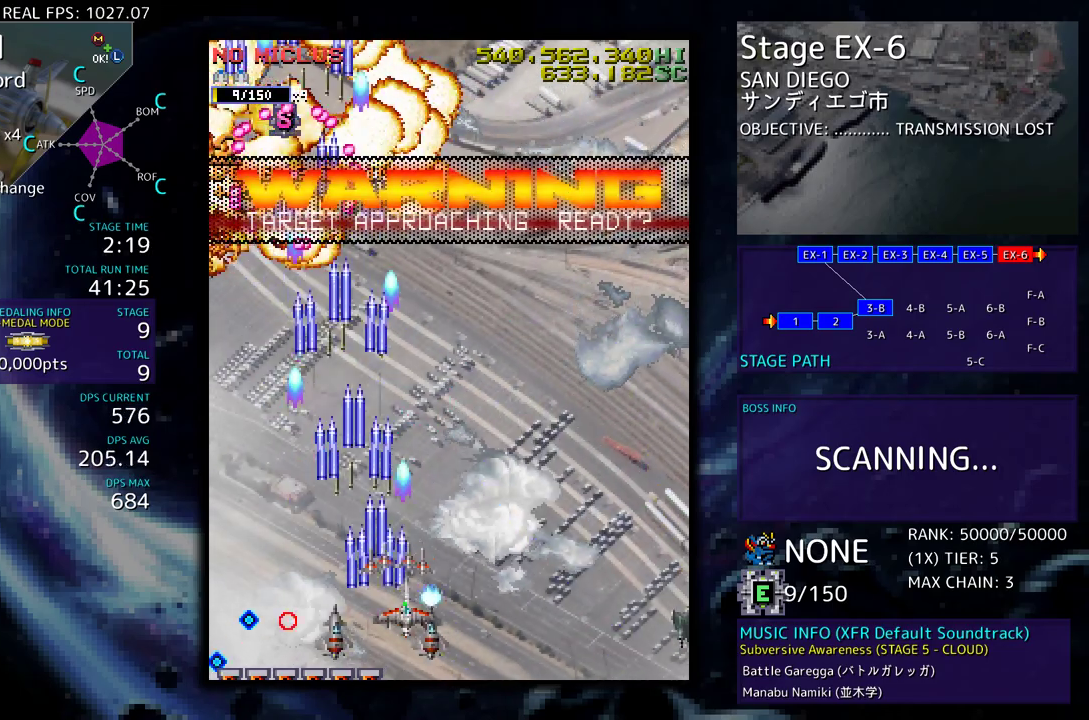
{"buttons": ["DPAD_UP", "DPAD_RIGHT"], "events": [[67, "DPAD_DOWN", "down"], [117, "DPAD_DOWN", "up"], [200, "DPAD_UP", "down"]]}
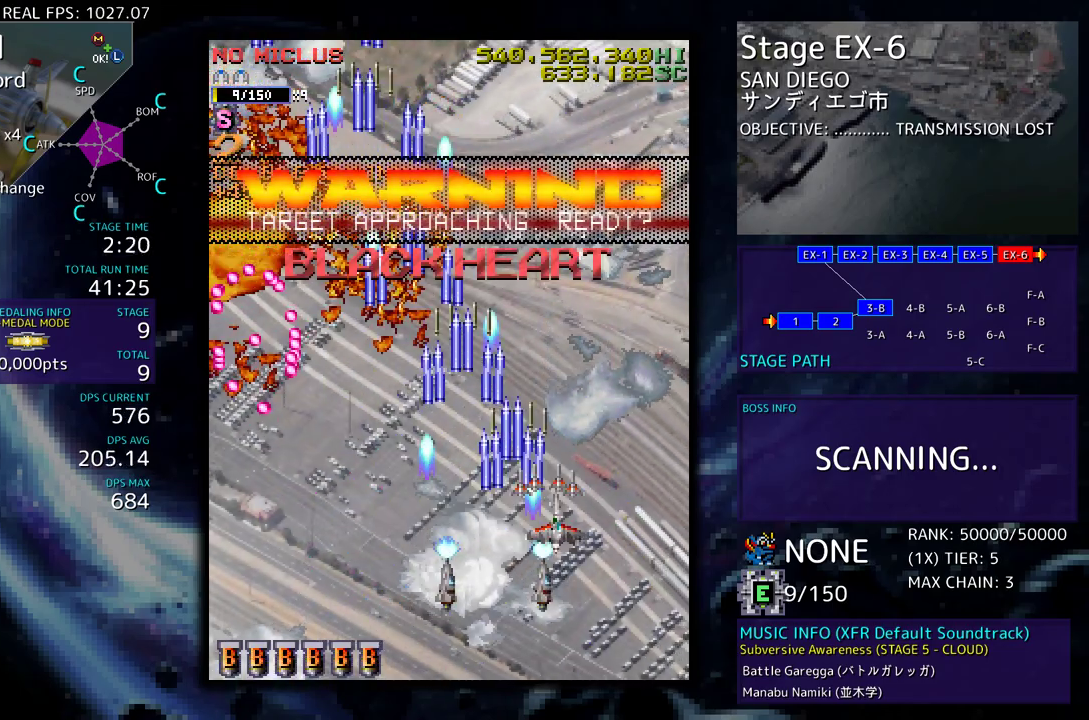
{"buttons": [], "events": [[67, "DPAD_RIGHT", "up"], [100, "DPAD_LEFT", "down"], [250, "DPAD_UP", "up"], [267, "DPAD_DOWN", "down"], [350, "DPAD_LEFT", "up"], [367, "DPAD_DOWN", "up"]]}